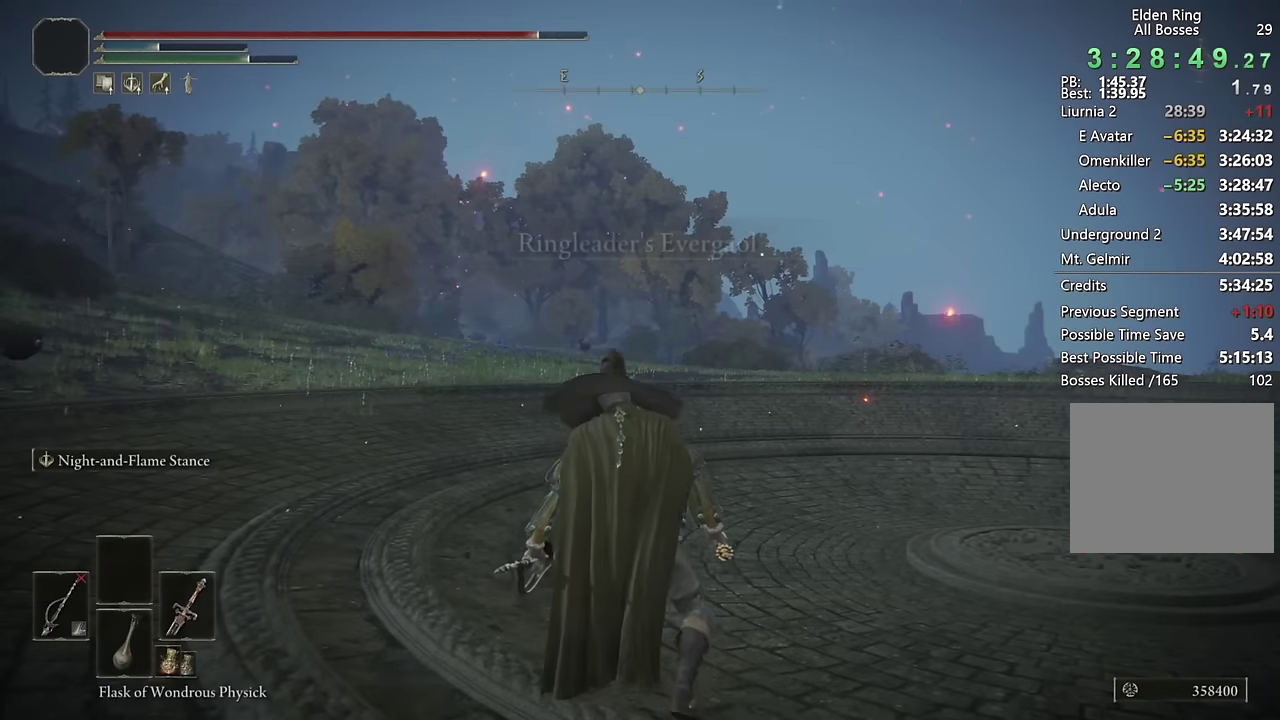
Gameplay with a controller (PlayStation layout); each line is a JSON object with the inputs held at the frame after it. "events" lists button and stick changes between this image and that frame as [ms after this image, input, new state], when the widget could be followed in between.
{"buttons": ["CIRCLE", "TRIANGLE"], "left_stick": "up-left", "right_stick": "center", "events": [[200, "DPAD_DOWN", "down"], [283, "DPAD_DOWN", "up"], [300, "left_stick", "up-left"], [367, "DPAD_DOWN", "down"], [450, "DPAD_DOWN", "up"]]}
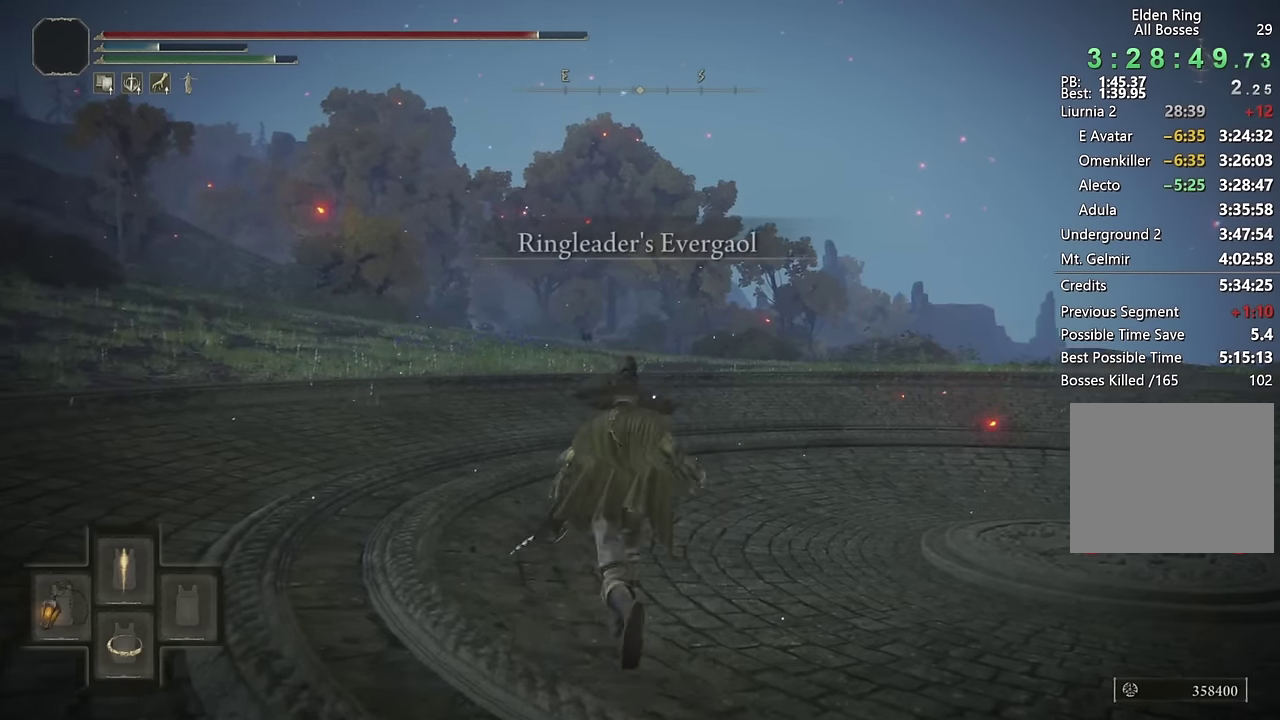
{"buttons": ["CIRCLE"], "left_stick": "up", "right_stick": "center", "events": [[267, "left_stick", "up"], [317, "TRIANGLE", "up"]]}
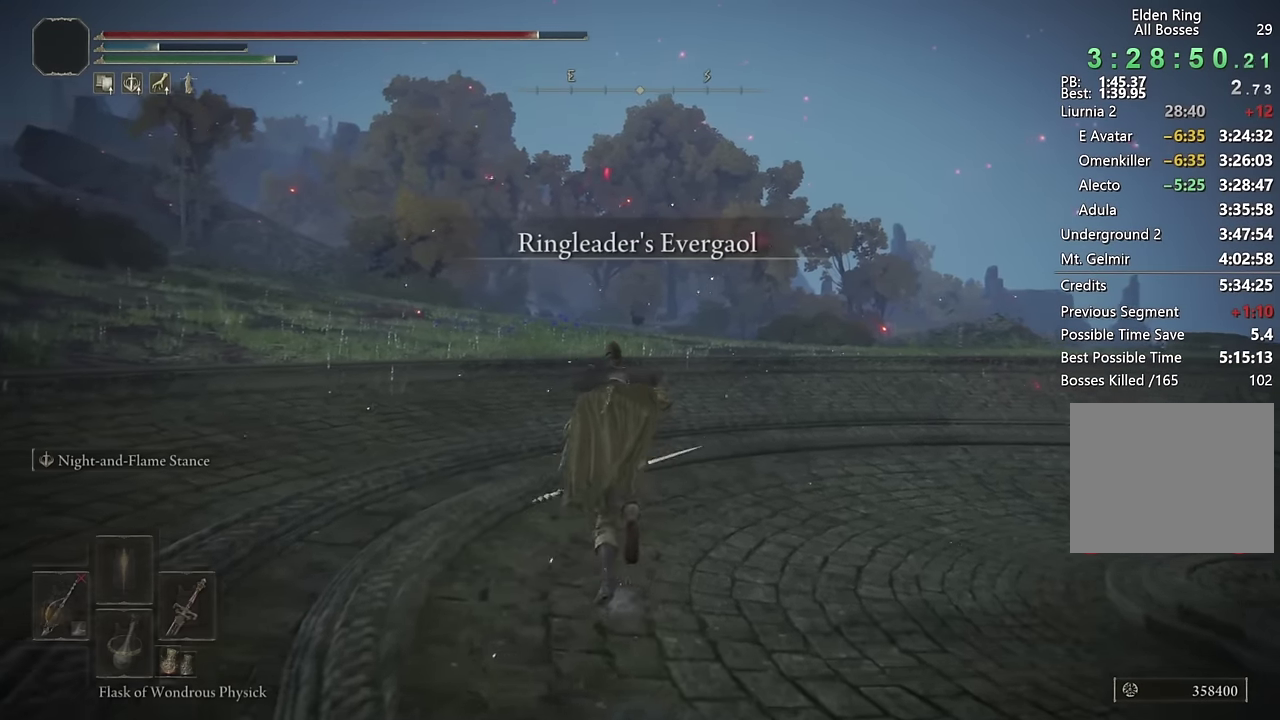
{"buttons": ["CIRCLE"], "left_stick": "up", "right_stick": "center", "events": []}
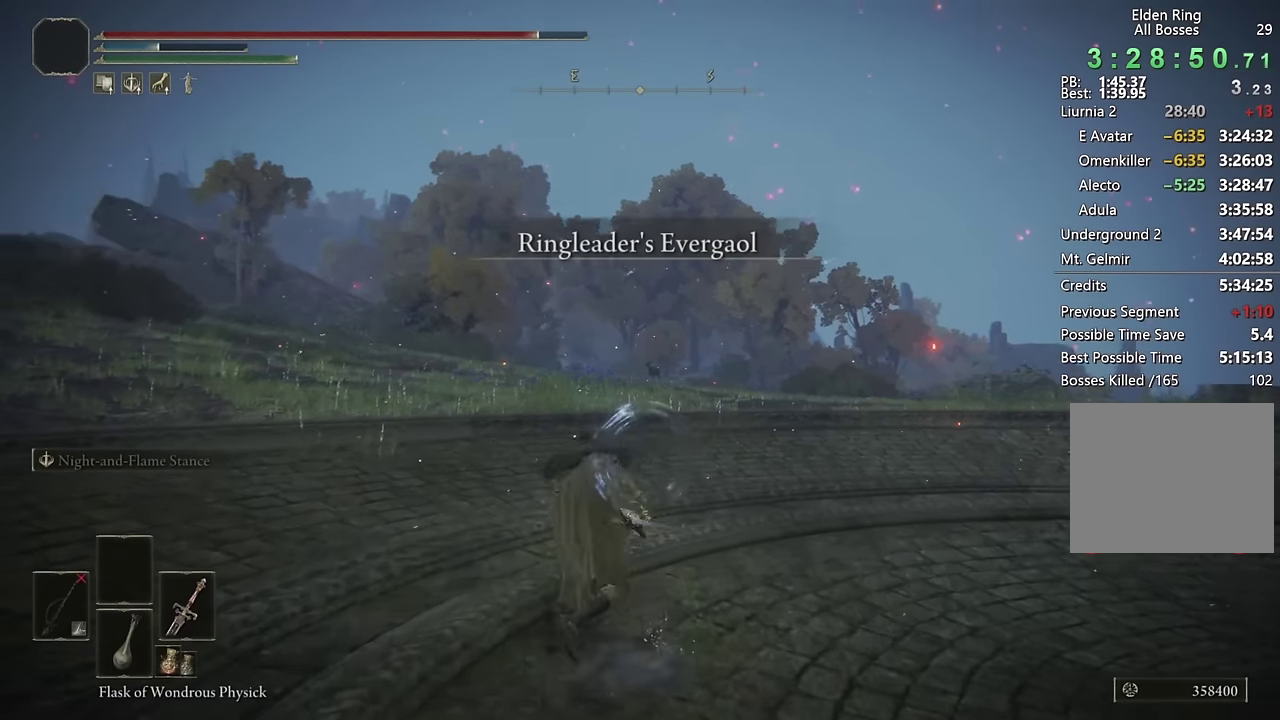
{"buttons": [], "left_stick": "up", "right_stick": "center", "events": [[183, "CIRCLE", "up"]]}
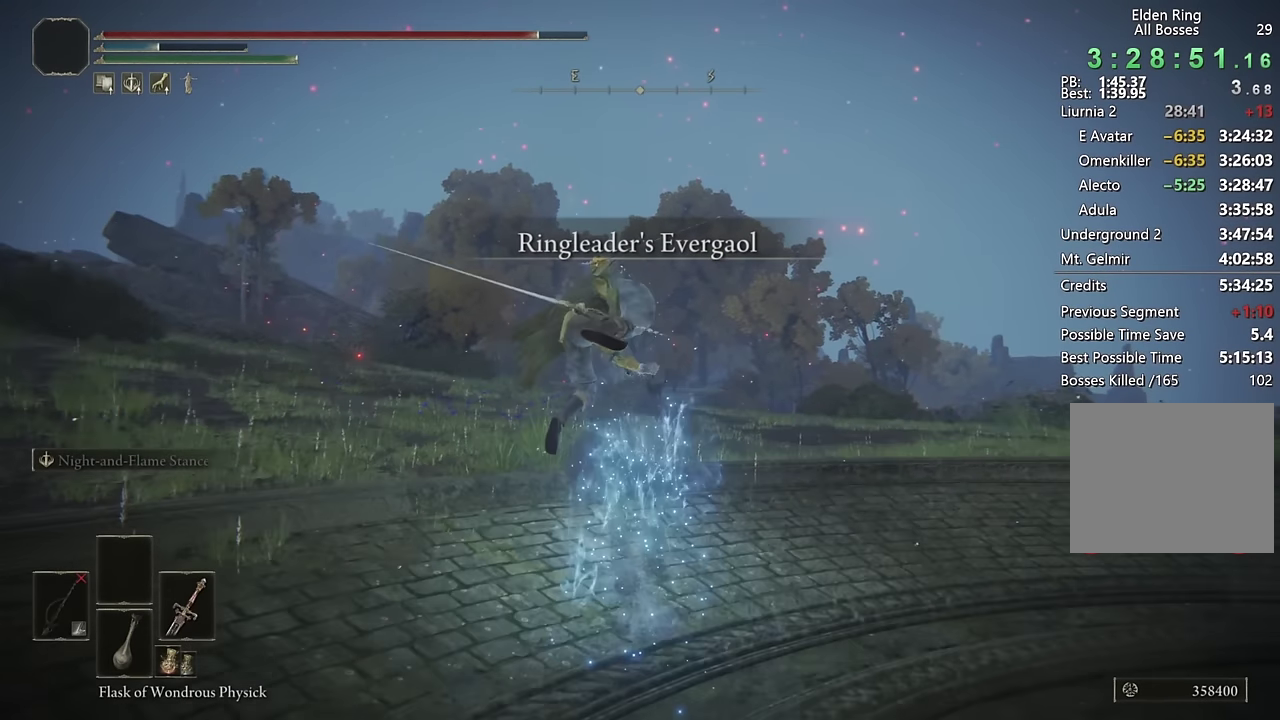
{"buttons": ["CIRCLE"], "left_stick": "up", "right_stick": "center", "events": [[100, "right_stick", "down-left"], [167, "right_stick", "center"], [333, "CIRCLE", "down"], [433, "CIRCLE", "up"], [500, "CIRCLE", "down"]]}
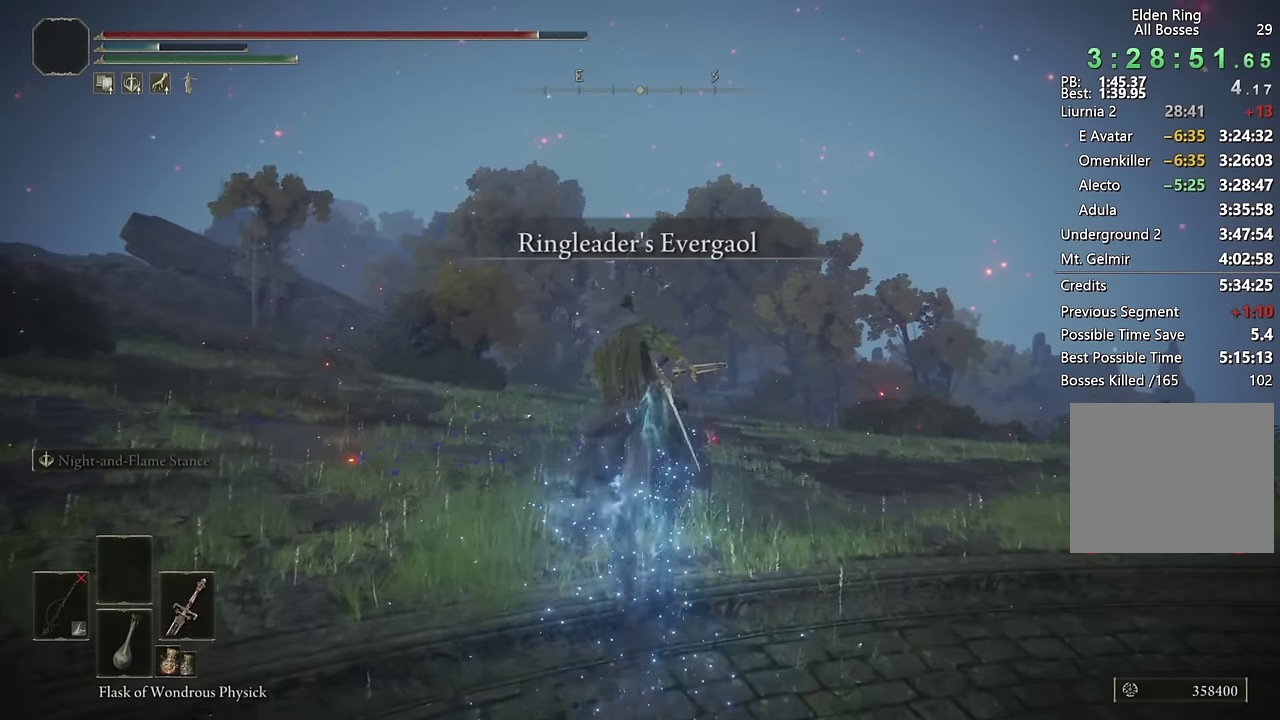
{"buttons": [], "left_stick": "up", "right_stick": "center", "events": [[83, "CIRCLE", "up"], [167, "CIRCLE", "down"], [250, "CIRCLE", "up"], [267, "DPAD_DOWN", "down"], [333, "DPAD_DOWN", "up"], [350, "CIRCLE", "down"], [417, "CIRCLE", "up"]]}
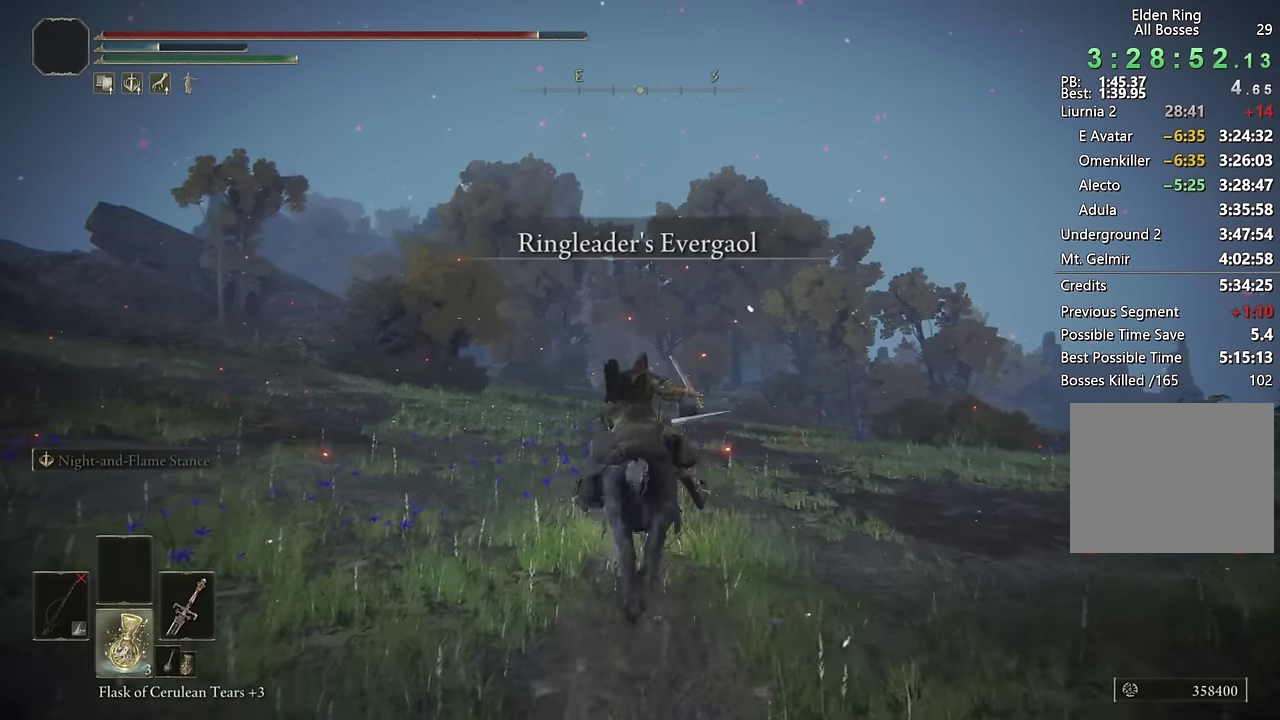
{"buttons": [], "left_stick": "up", "right_stick": "center", "events": [[50, "CIRCLE", "down"], [133, "CIRCLE", "up"], [233, "CIRCLE", "down"], [317, "CIRCLE", "up"], [383, "CIRCLE", "down"], [483, "CIRCLE", "up"]]}
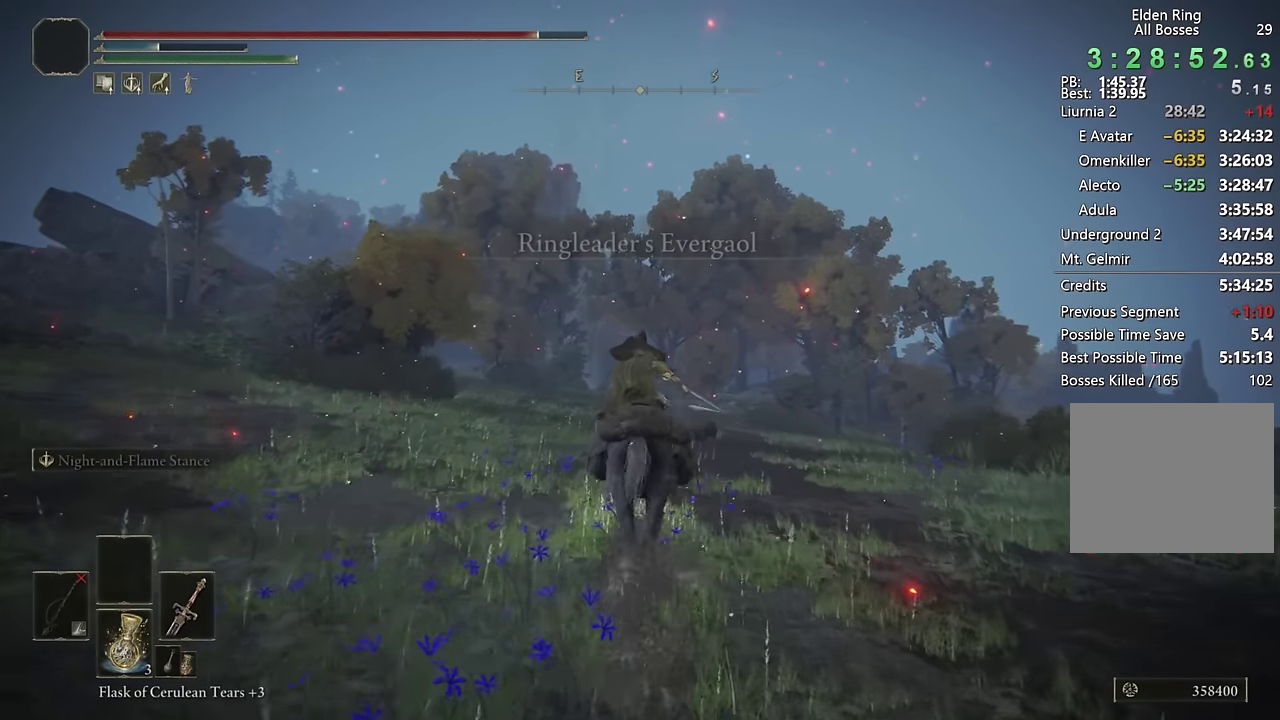
{"buttons": [], "left_stick": "up", "right_stick": "center", "events": [[67, "CIRCLE", "down"], [167, "CIRCLE", "up"]]}
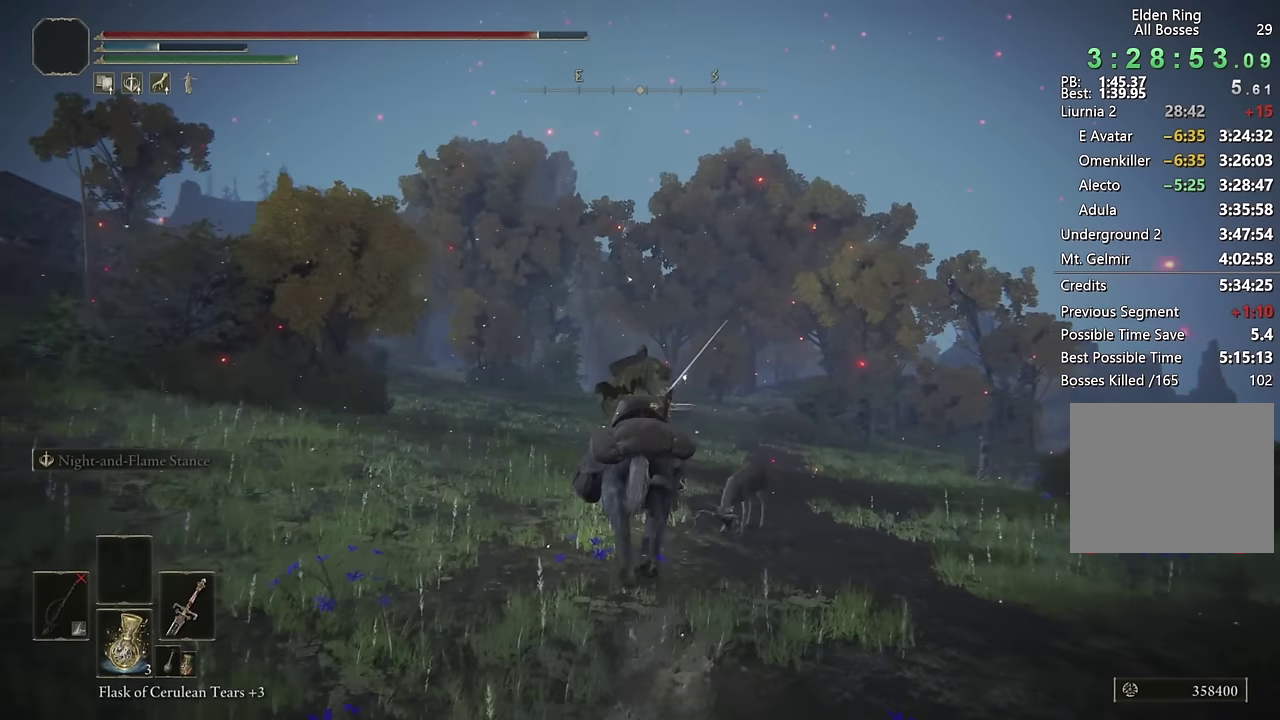
{"buttons": [], "left_stick": "up", "right_stick": "center", "events": [[383, "CIRCLE", "down"], [483, "CIRCLE", "up"]]}
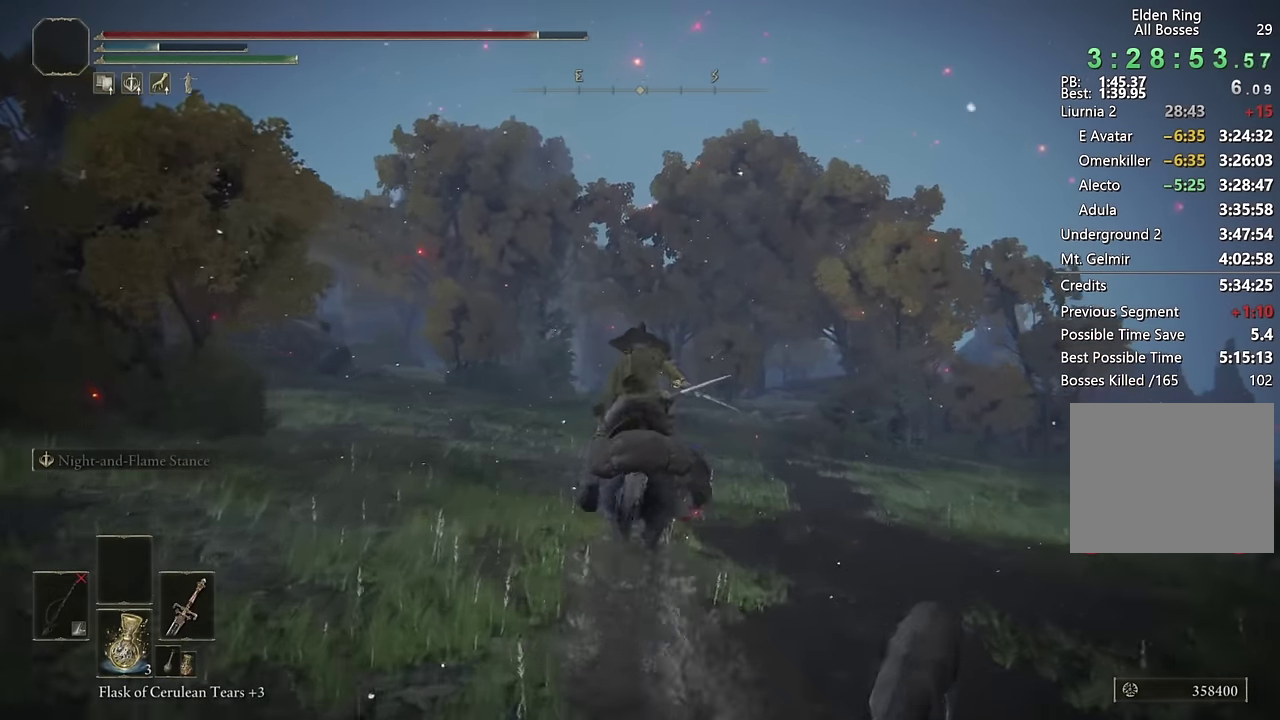
{"buttons": [], "left_stick": "up", "right_stick": "center", "events": [[400, "right_stick", "left"], [500, "right_stick", "center"]]}
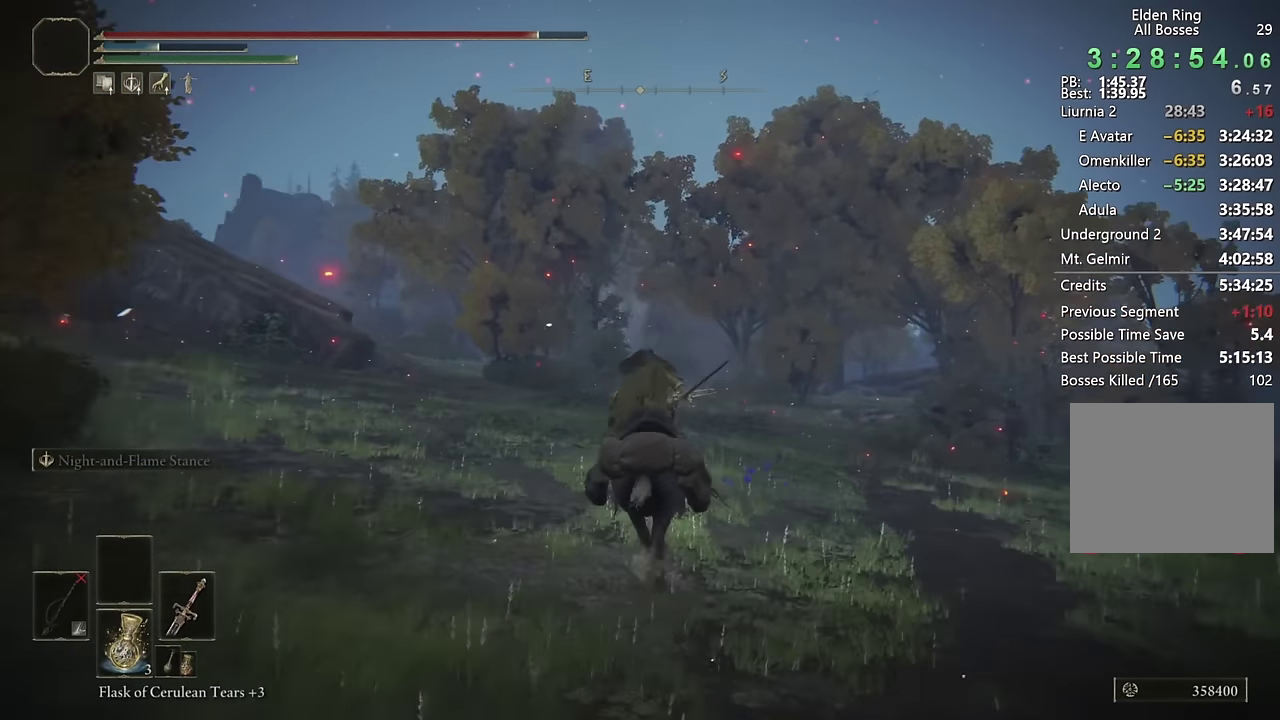
{"buttons": [], "left_stick": "up", "right_stick": "center", "events": [[200, "CIRCLE", "down"], [317, "CIRCLE", "up"]]}
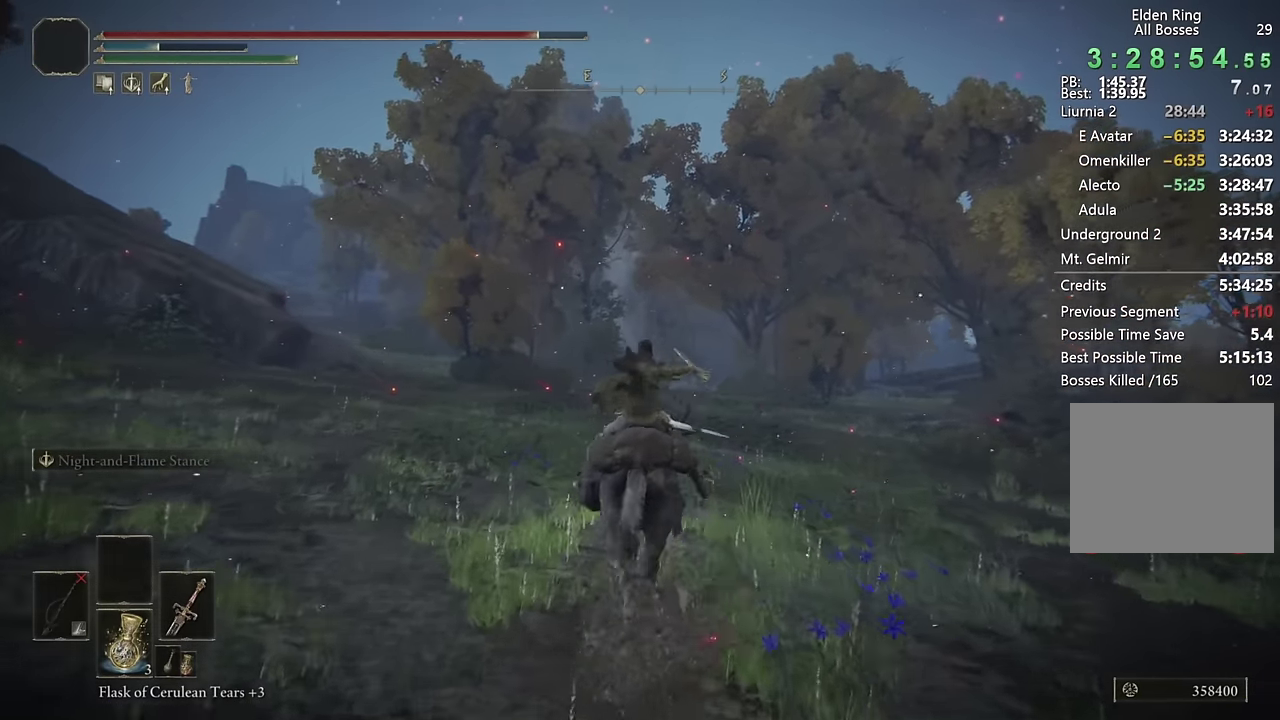
{"buttons": [], "left_stick": "up", "right_stick": "center", "events": []}
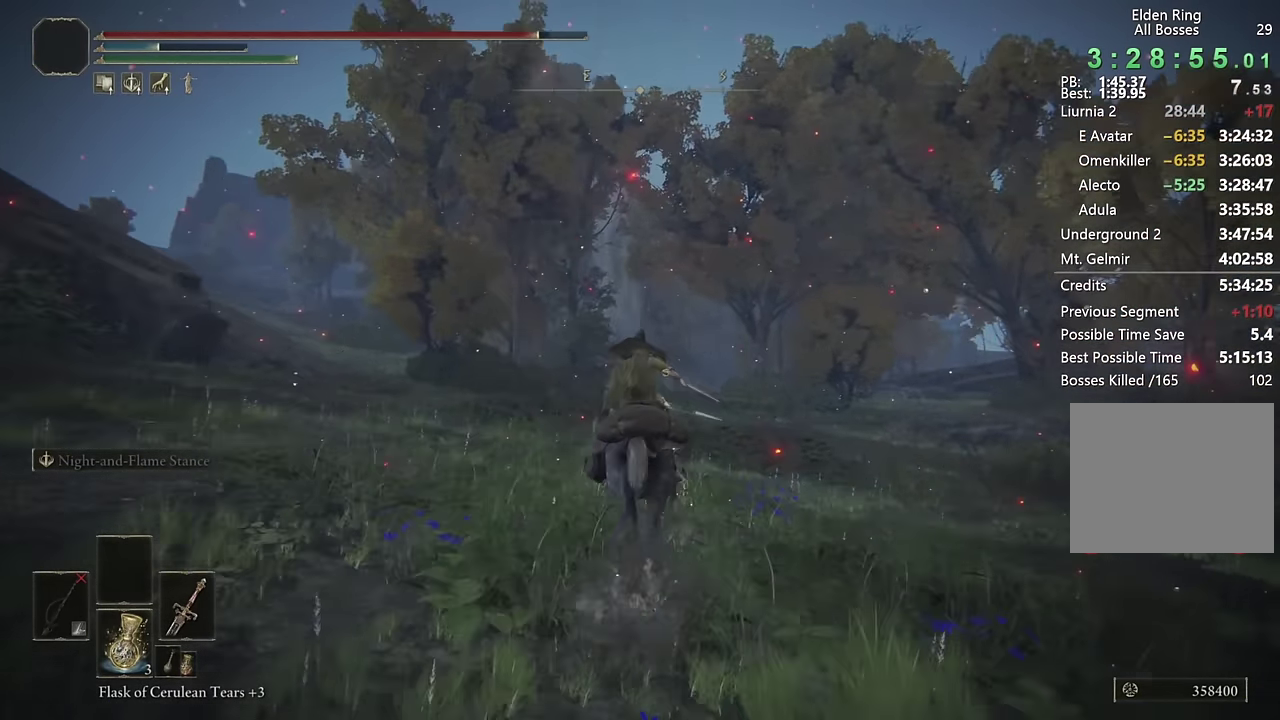
{"buttons": [], "left_stick": "up", "right_stick": "up-right", "events": [[67, "CIRCLE", "down"], [183, "CIRCLE", "up"], [467, "right_stick", "up-right"]]}
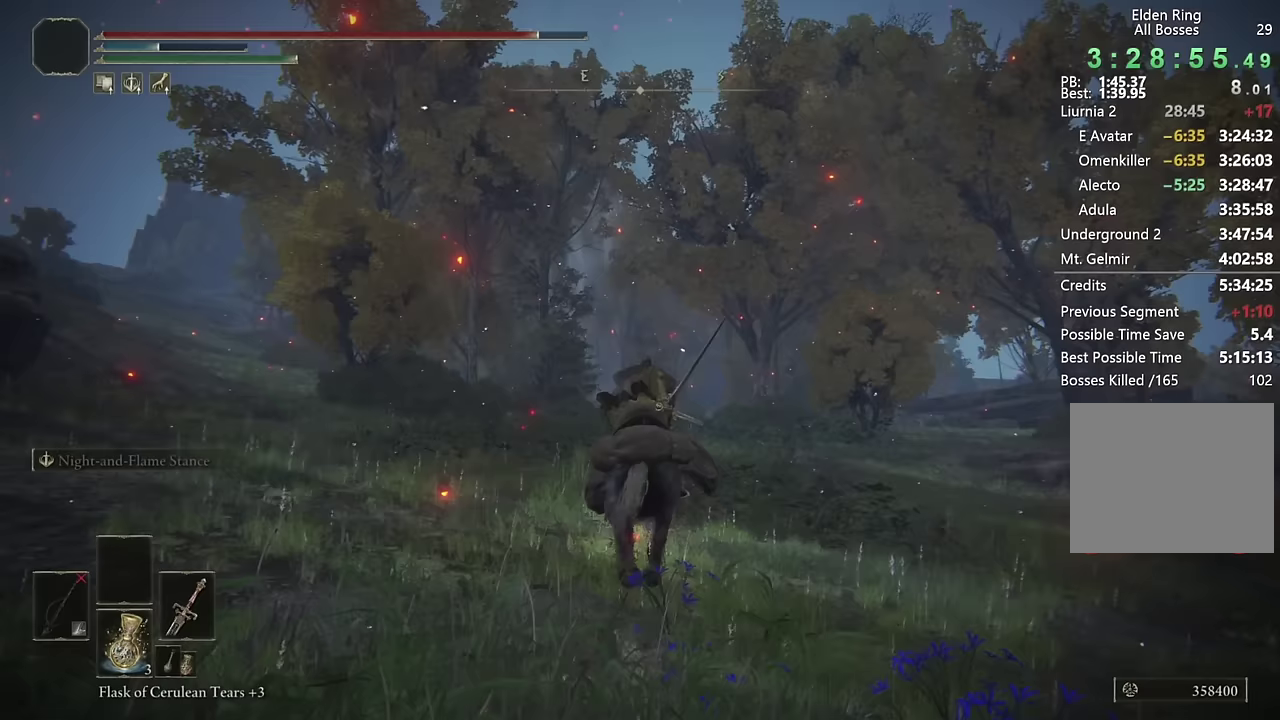
{"buttons": [], "left_stick": "up", "right_stick": "center", "events": [[100, "right_stick", "center"], [300, "CIRCLE", "down"], [383, "CIRCLE", "up"]]}
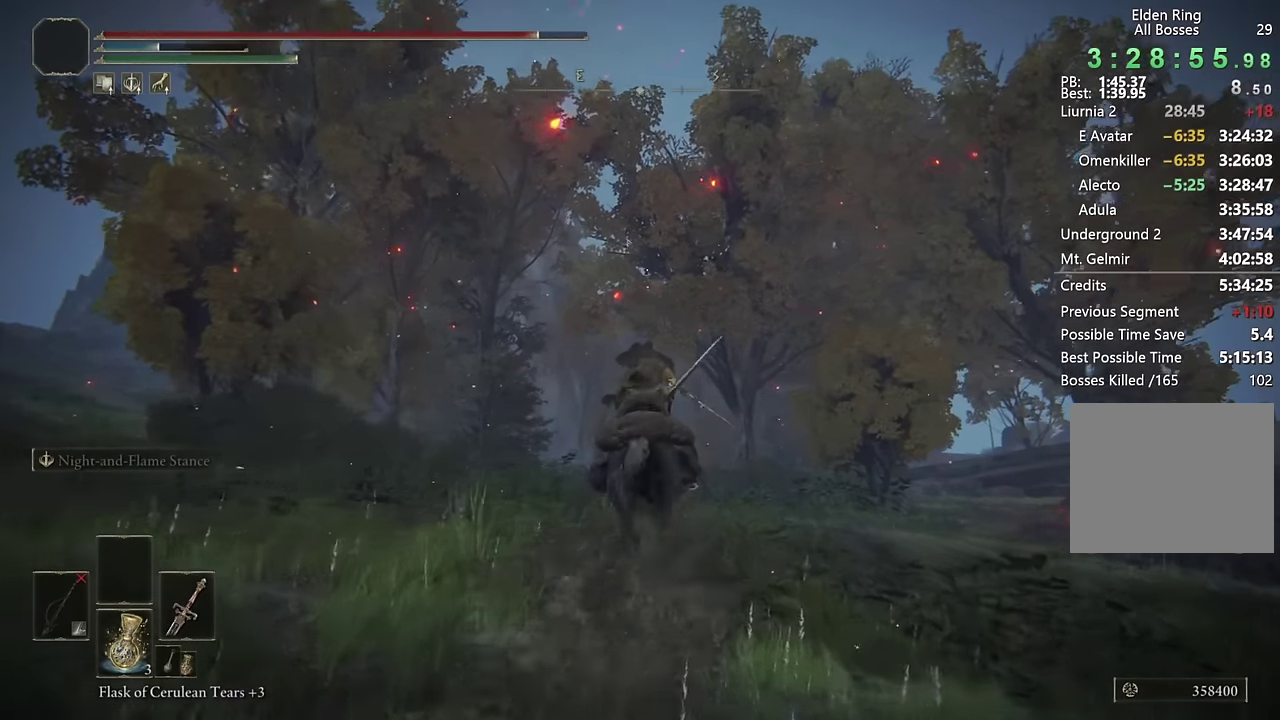
{"buttons": [], "left_stick": "up", "right_stick": "center", "events": [[267, "right_stick", "down"], [417, "right_stick", "center"]]}
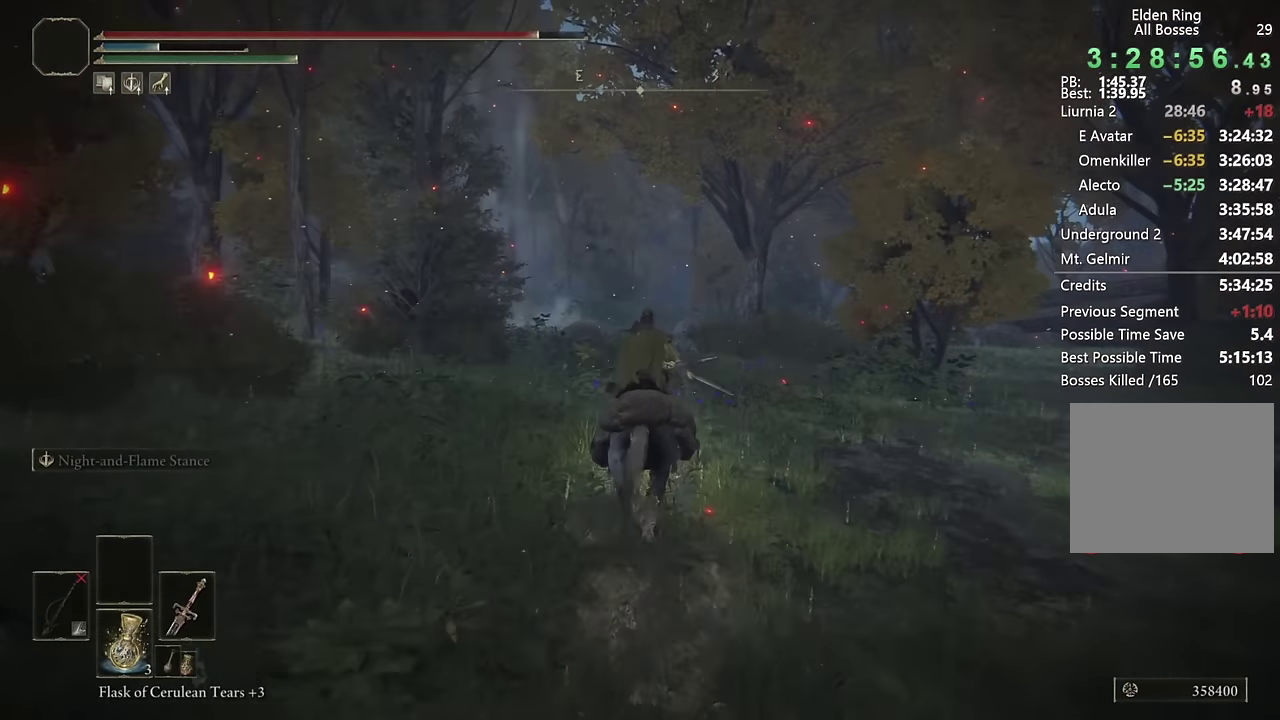
{"buttons": [], "left_stick": "up", "right_stick": "center", "events": [[17, "CIRCLE", "down"], [100, "CIRCLE", "up"], [183, "CIRCLE", "down"], [250, "CIRCLE", "up"]]}
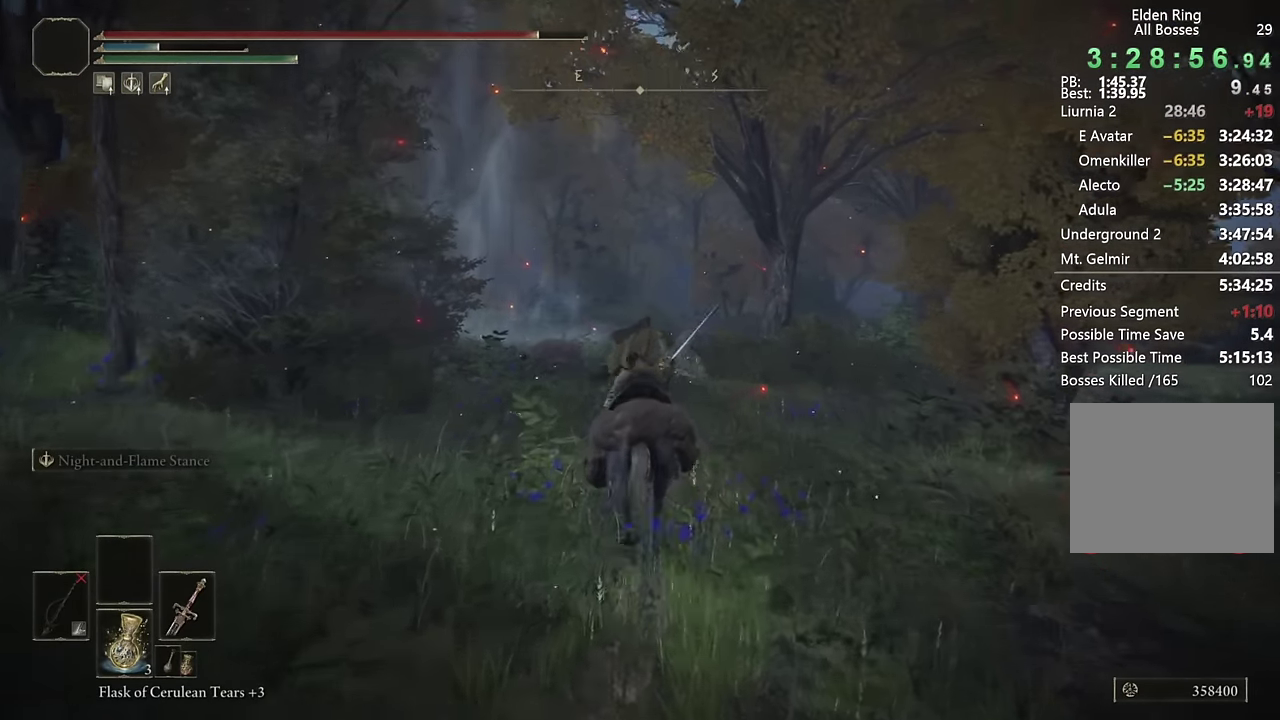
{"buttons": [], "left_stick": "up", "right_stick": "center", "events": [[183, "right_stick", "down"], [267, "right_stick", "center"], [417, "CIRCLE", "down"], [500, "CIRCLE", "up"]]}
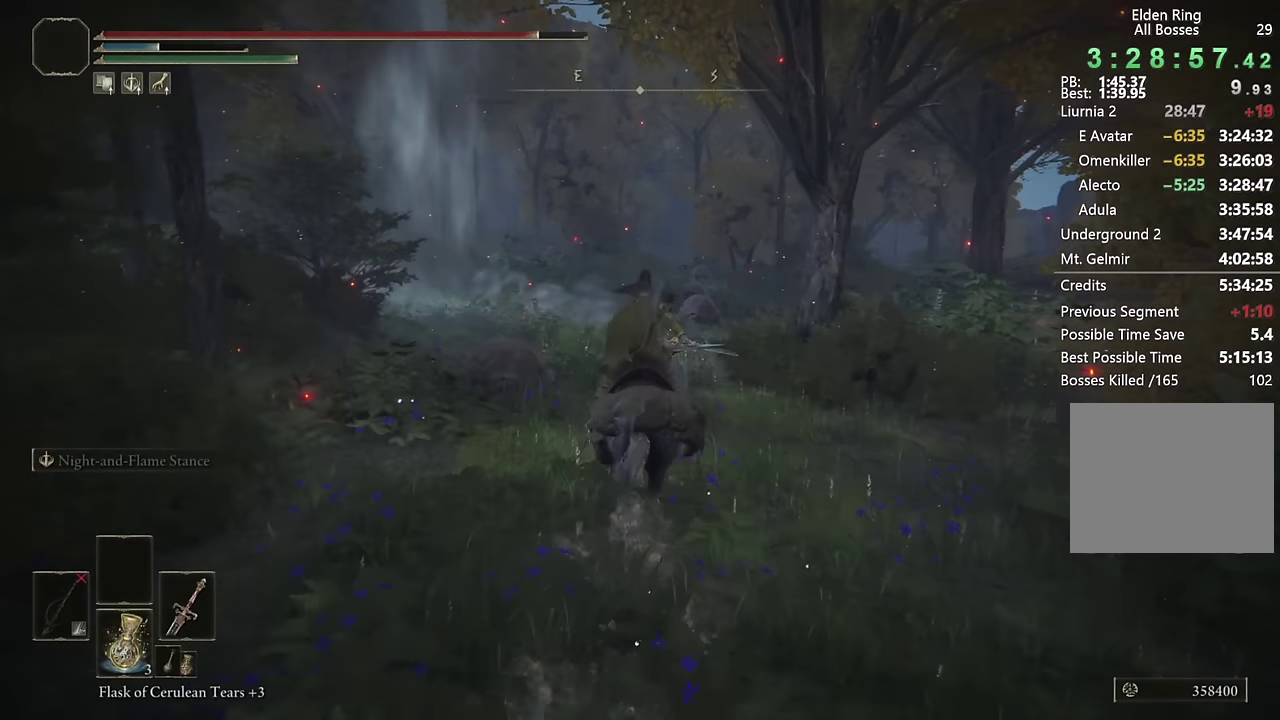
{"buttons": [], "left_stick": "up", "right_stick": "center", "events": [[67, "CIRCLE", "down"], [183, "CIRCLE", "up"]]}
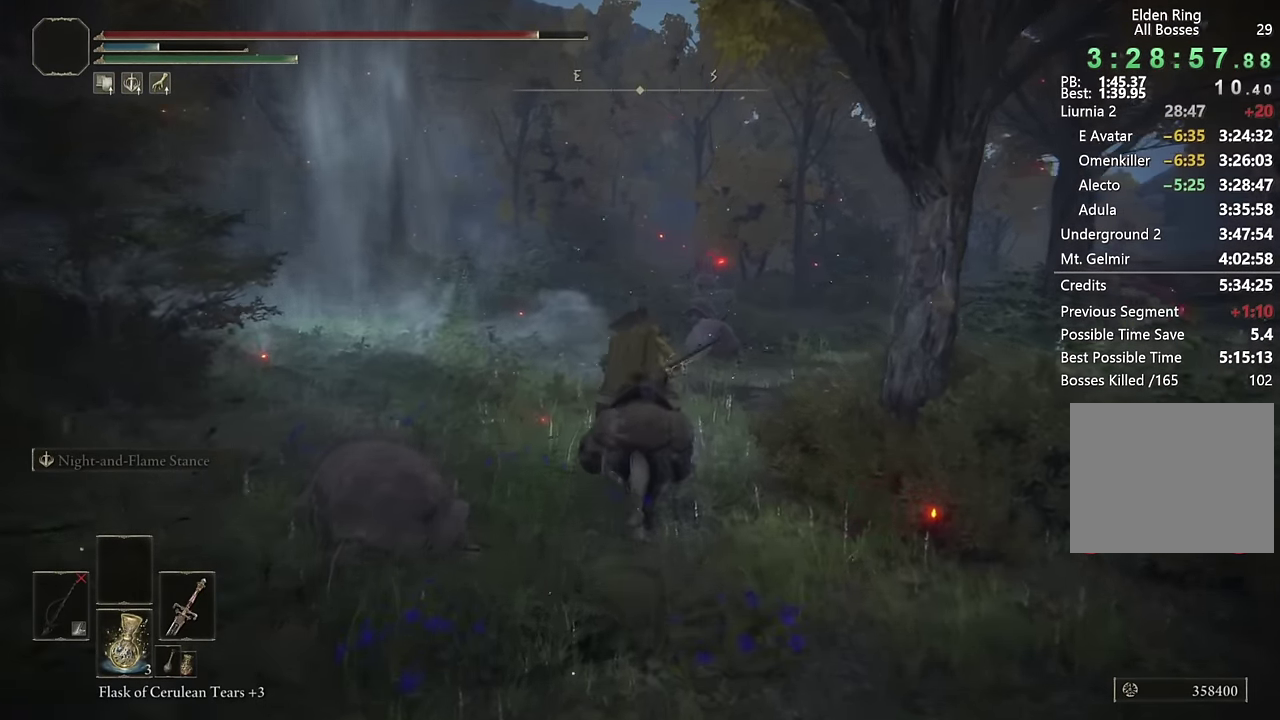
{"buttons": ["CIRCLE"], "left_stick": "up", "right_stick": "center", "events": [[17, "right_stick", "down-right"], [150, "right_stick", "center"], [267, "CIRCLE", "down"], [350, "CIRCLE", "up"], [433, "CIRCLE", "down"]]}
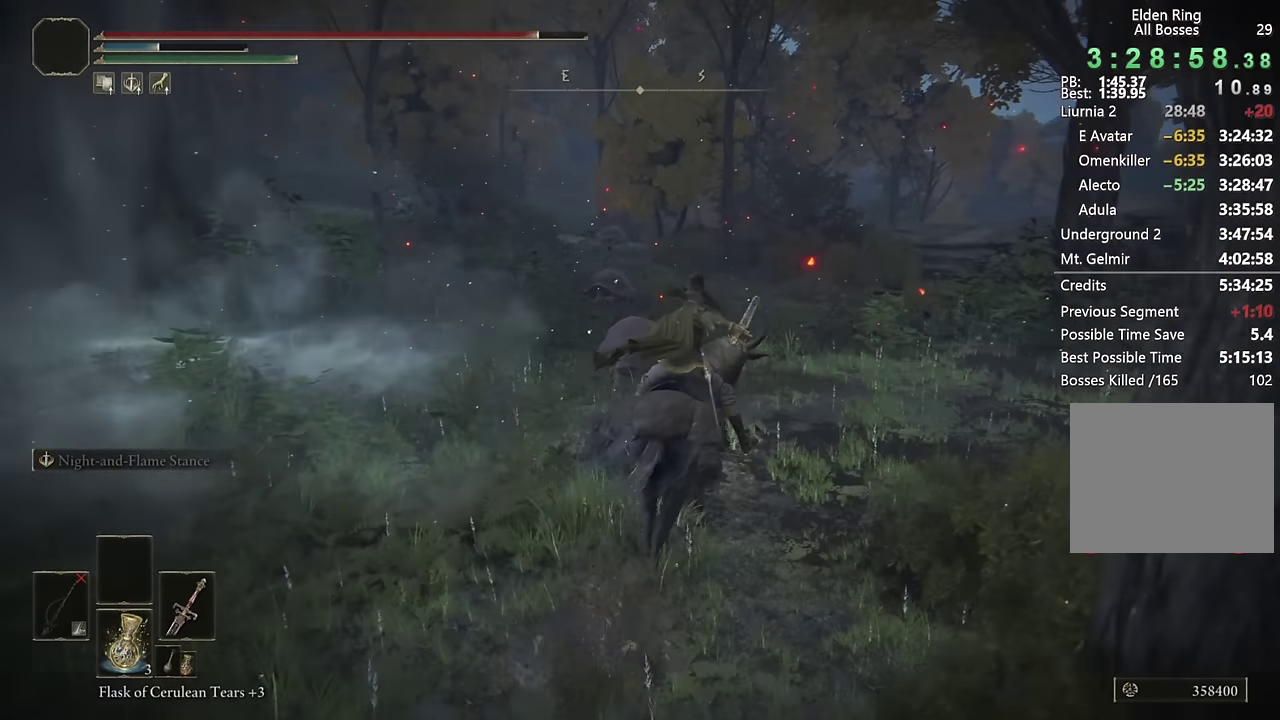
{"buttons": [], "left_stick": "up", "right_stick": "center", "events": [[33, "CIRCLE", "up"], [317, "right_stick", "up-left"], [467, "right_stick", "center"]]}
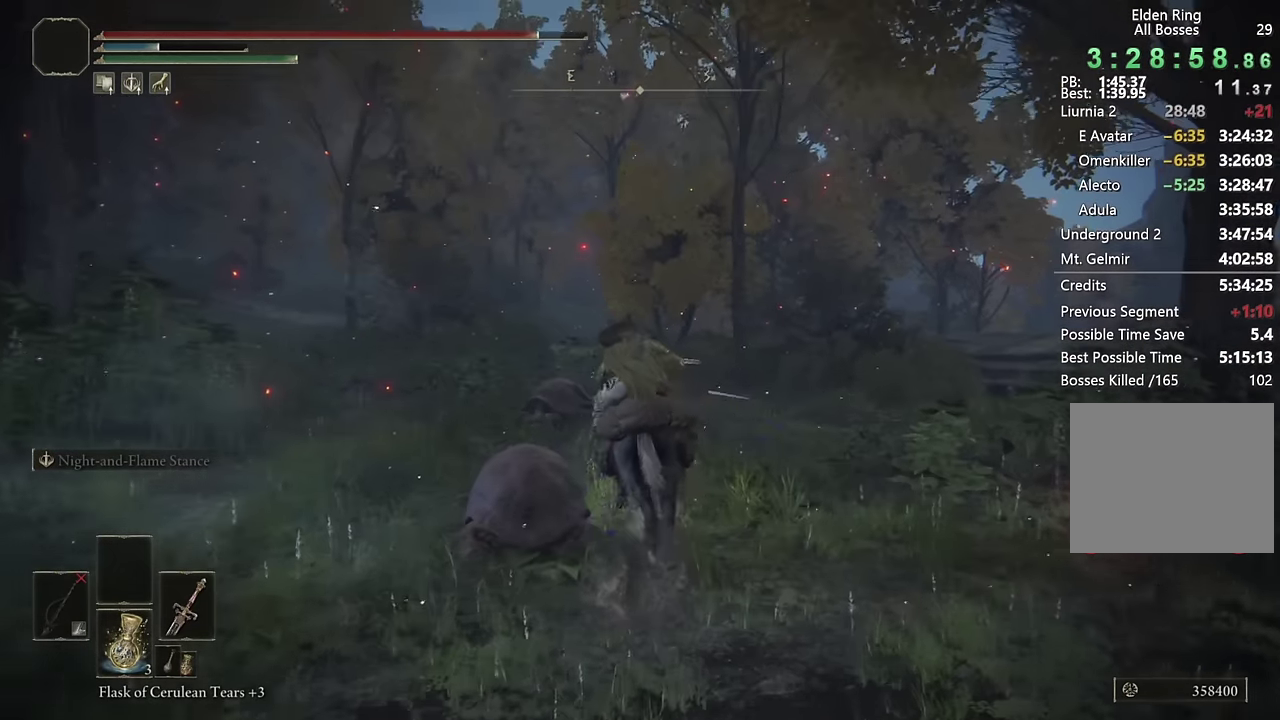
{"buttons": [], "left_stick": "up", "right_stick": "down-left", "events": [[117, "CIRCLE", "down"], [183, "CIRCLE", "up"], [250, "CIRCLE", "down"], [350, "CIRCLE", "up"], [500, "right_stick", "down-left"]]}
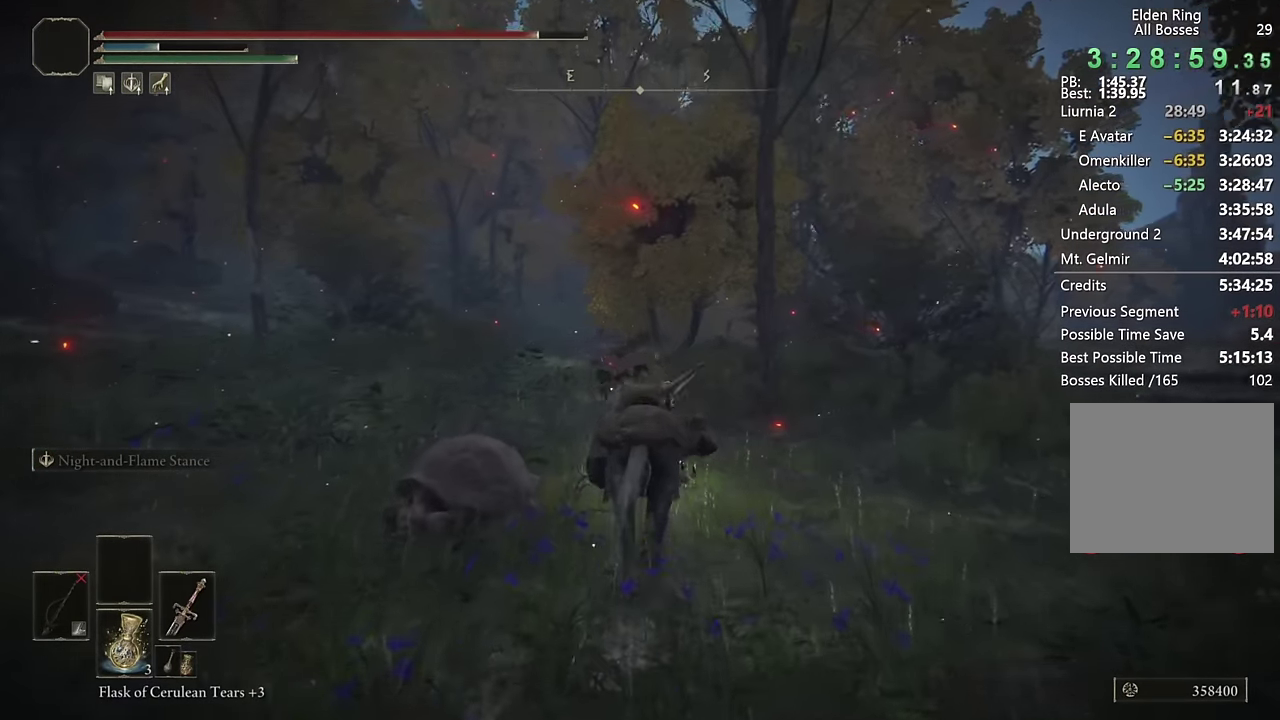
{"buttons": [], "left_stick": "up", "right_stick": "center", "events": [[150, "right_stick", "center"], [383, "CIRCLE", "down"], [467, "CIRCLE", "up"]]}
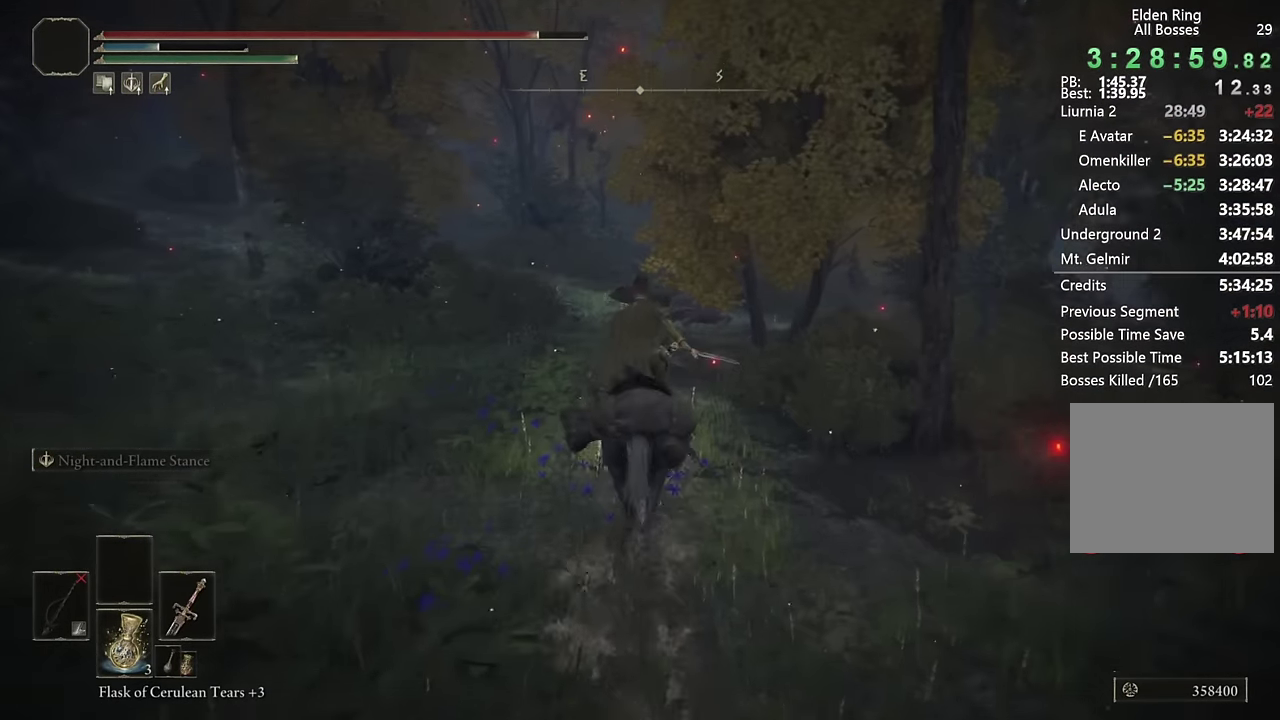
{"buttons": [], "left_stick": "up", "right_stick": "up-right", "events": [[33, "CIRCLE", "down"], [117, "CIRCLE", "up"], [383, "right_stick", "up-right"]]}
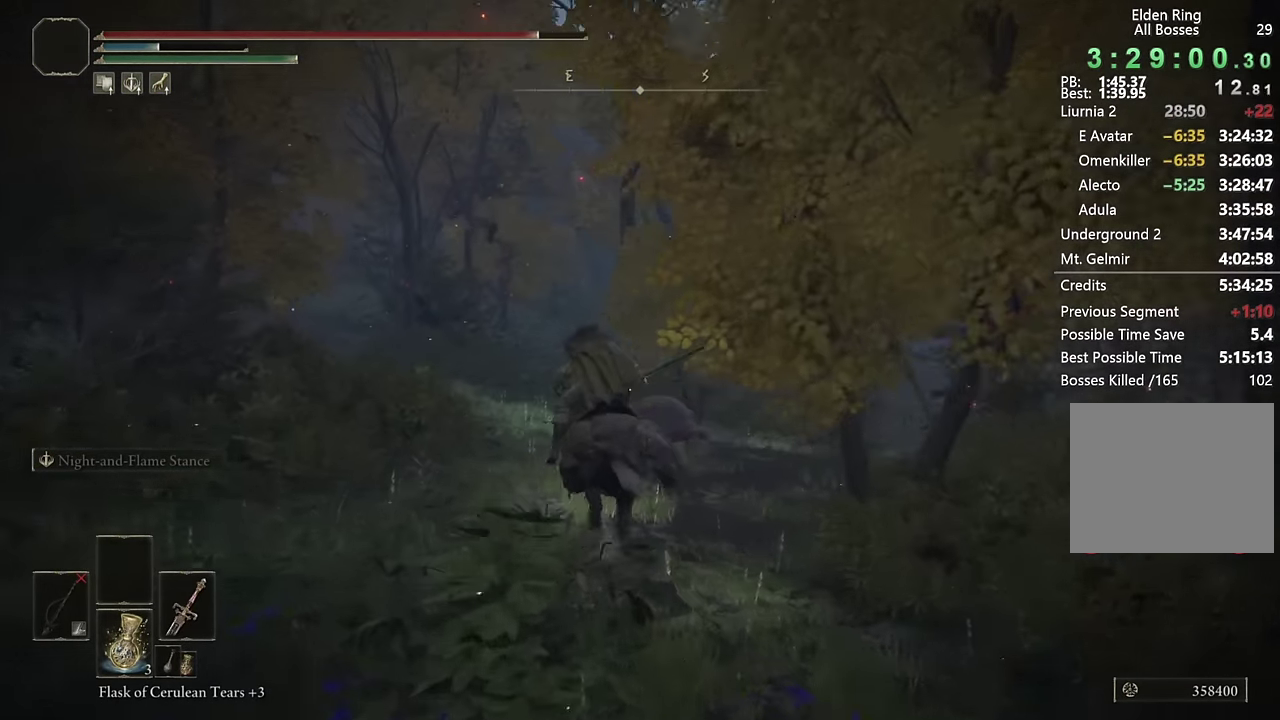
{"buttons": [], "left_stick": "up", "right_stick": "center", "events": [[33, "right_stick", "center"], [283, "CIRCLE", "down"], [400, "CIRCLE", "up"]]}
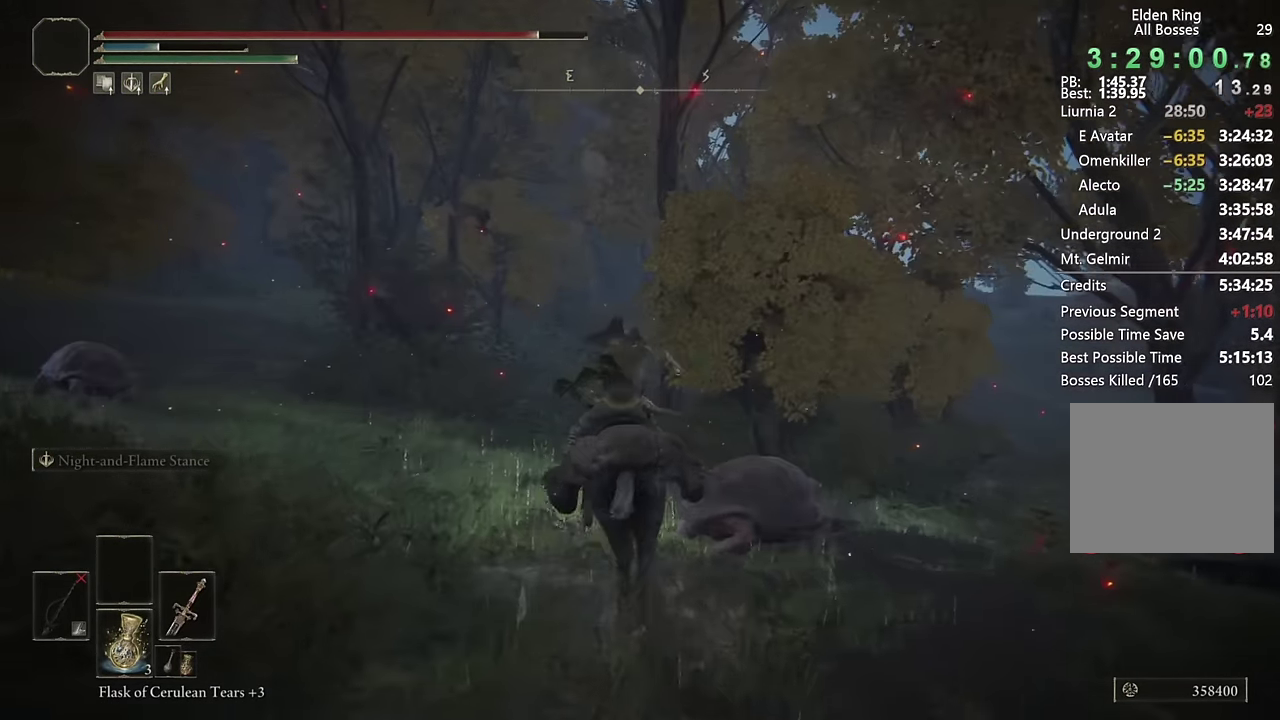
{"buttons": [], "left_stick": "up", "right_stick": "center", "events": [[267, "right_stick", "right"], [317, "right_stick", "down-right"], [350, "left_stick", "up-left"], [450, "right_stick", "center"], [483, "left_stick", "up"]]}
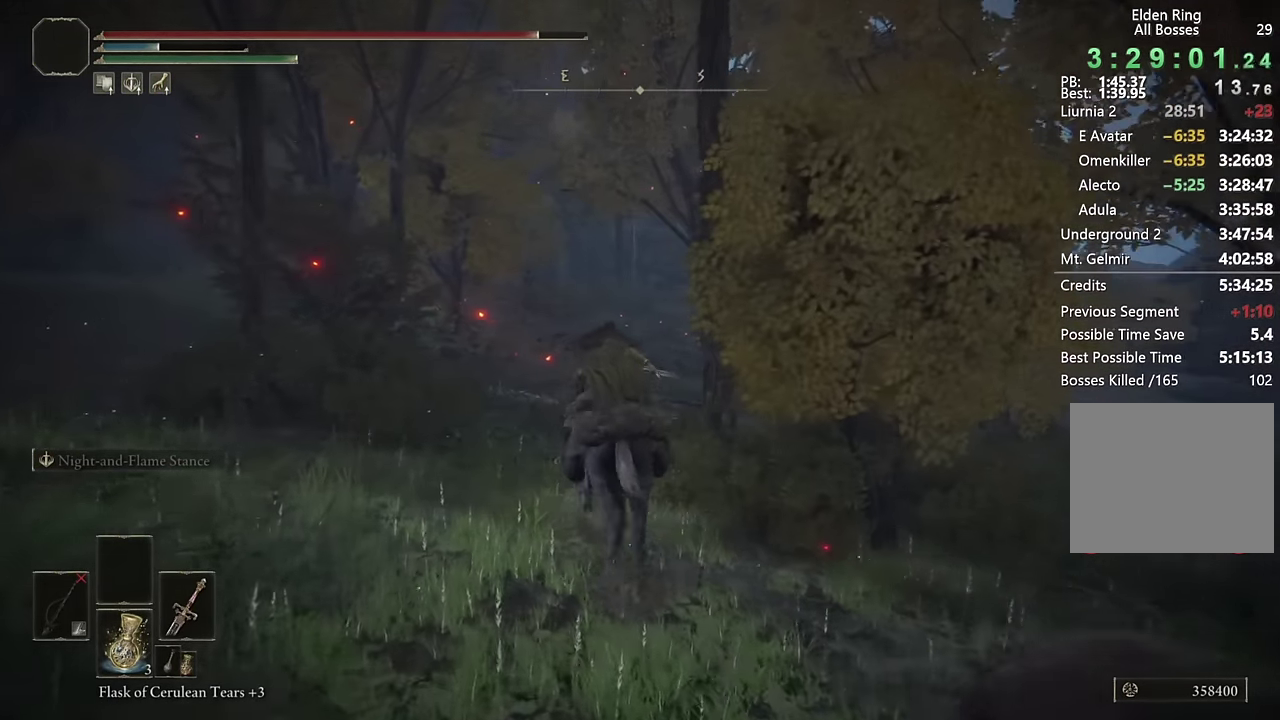
{"buttons": [], "left_stick": "up", "right_stick": "center", "events": [[150, "CIRCLE", "down"], [267, "CIRCLE", "up"]]}
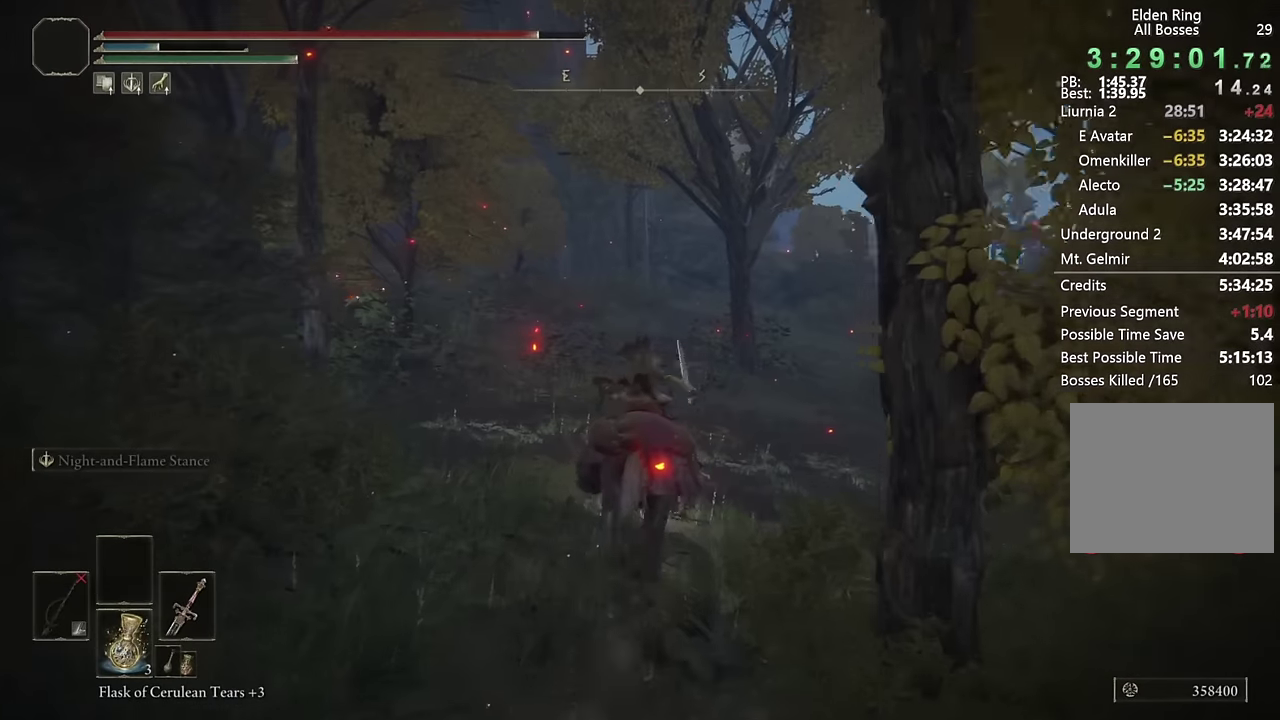
{"buttons": ["CIRCLE"], "left_stick": "up", "right_stick": "center", "events": [[17, "right_stick", "right"], [67, "right_stick", "down-right"], [250, "right_stick", "center"], [484, "CIRCLE", "down"]]}
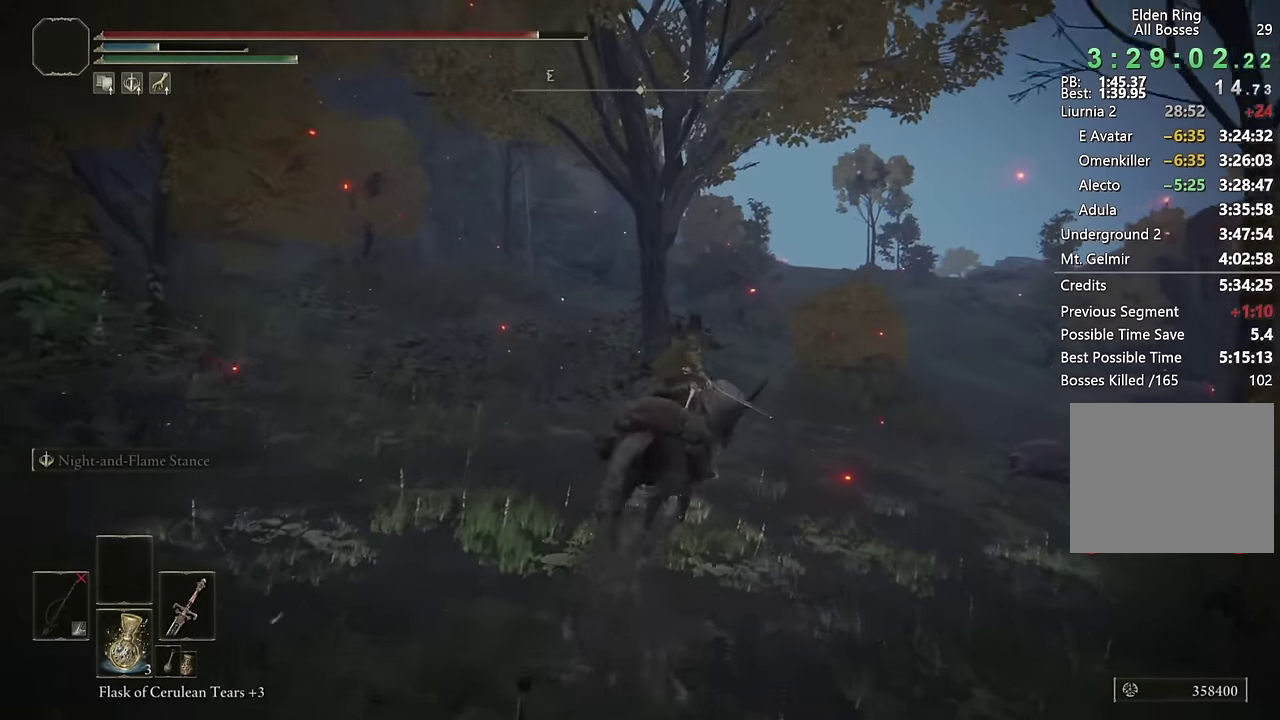
{"buttons": [], "left_stick": "up", "right_stick": "up-left", "events": [[100, "CIRCLE", "up"], [467, "right_stick", "up-left"]]}
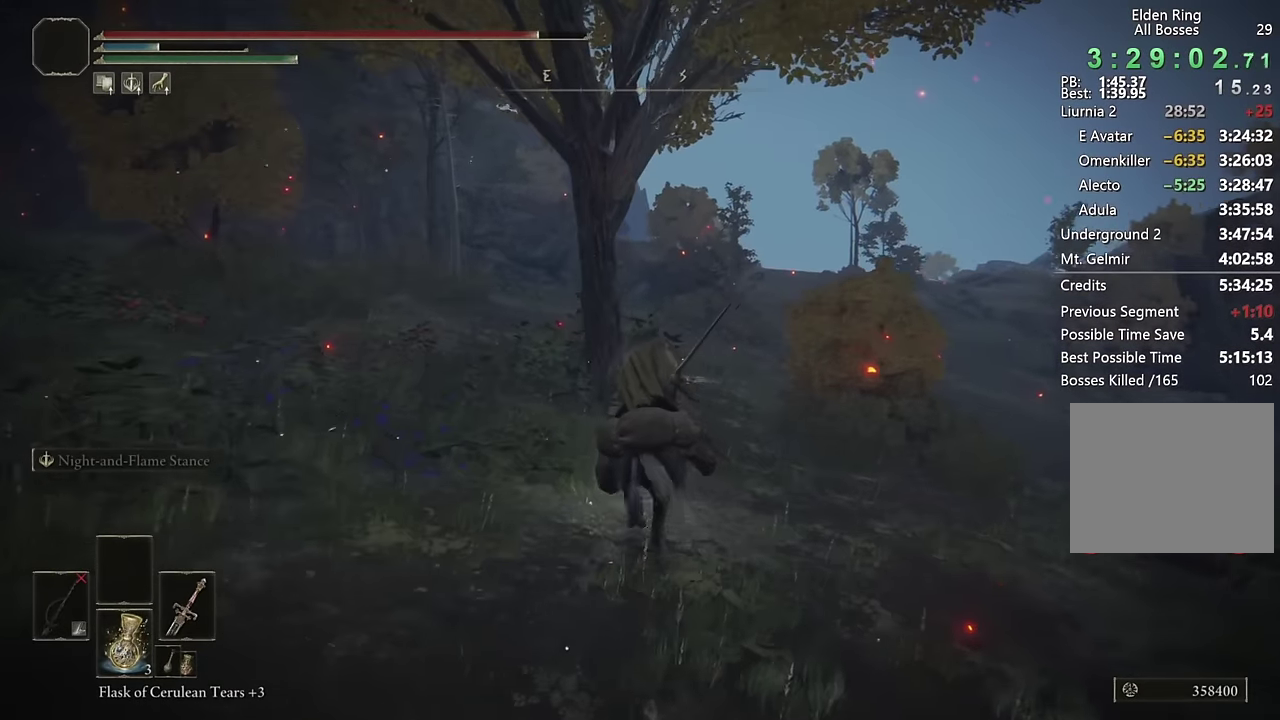
{"buttons": [], "left_stick": "up", "right_stick": "center", "events": [[50, "right_stick", "center"], [284, "CIRCLE", "down"], [384, "CIRCLE", "up"]]}
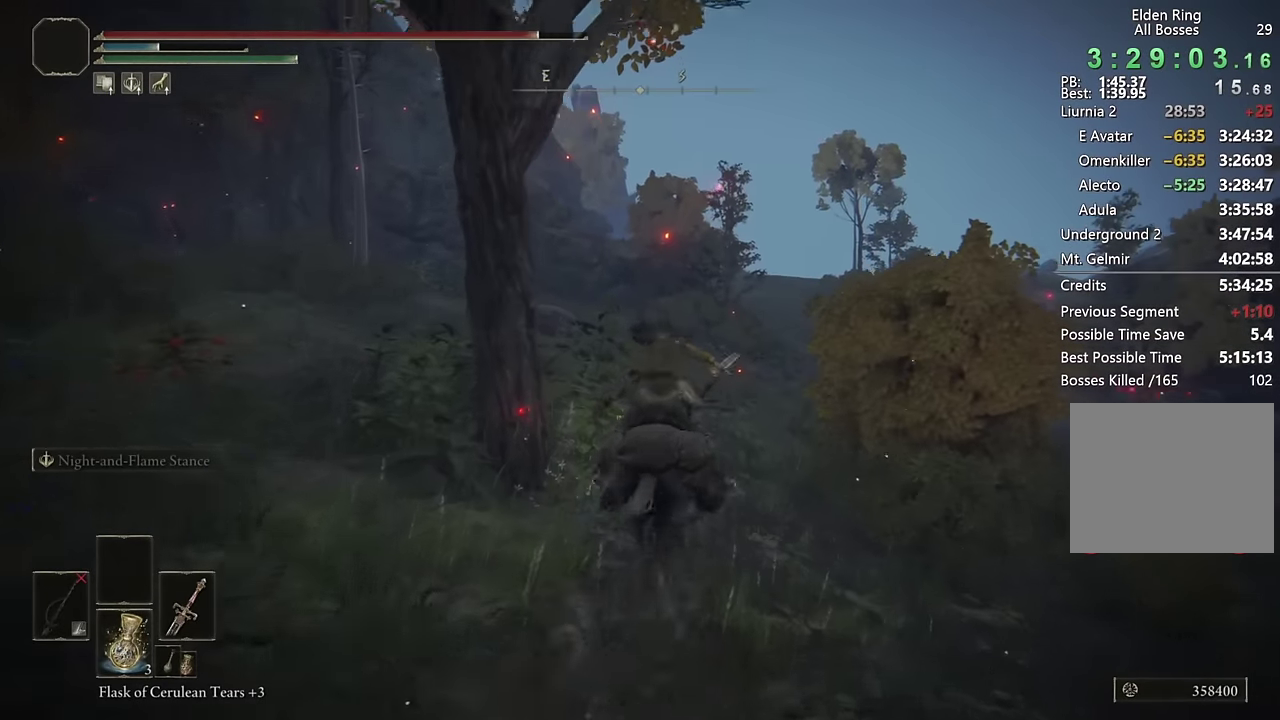
{"buttons": [], "left_stick": "up", "right_stick": "center", "events": []}
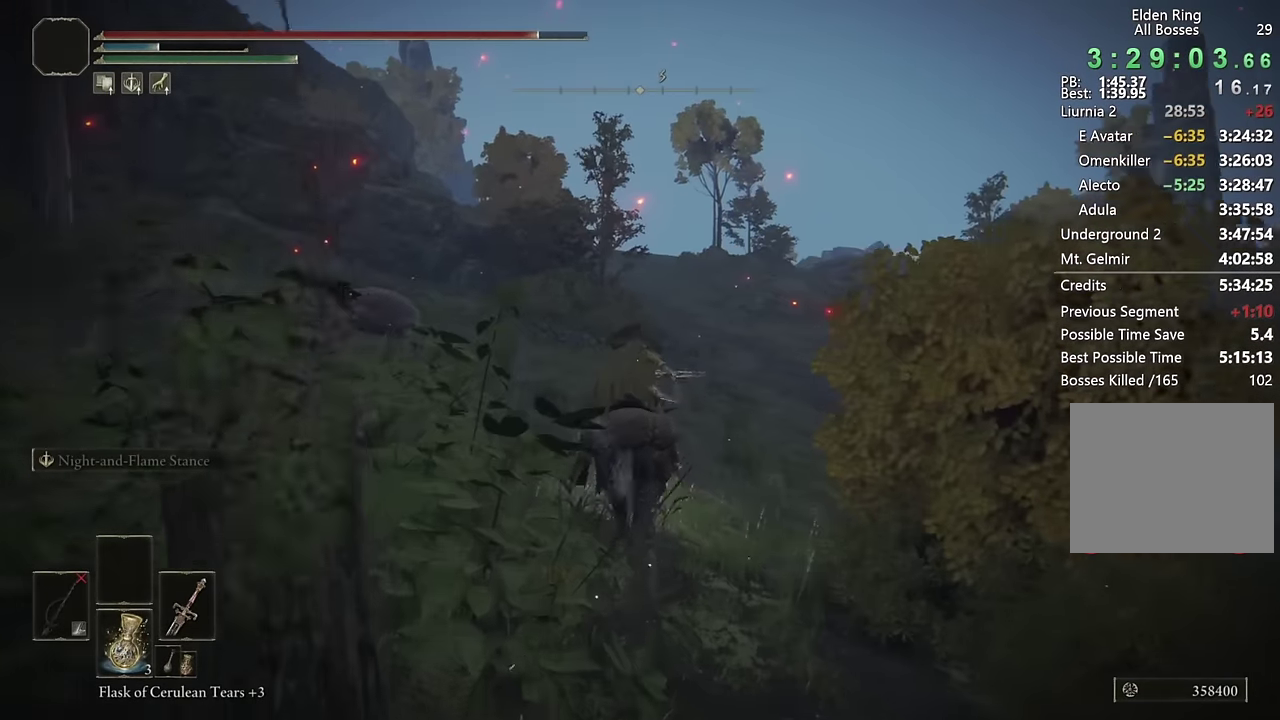
{"buttons": [], "left_stick": "up", "right_stick": "center", "events": [[134, "CIRCLE", "down"], [250, "CIRCLE", "up"]]}